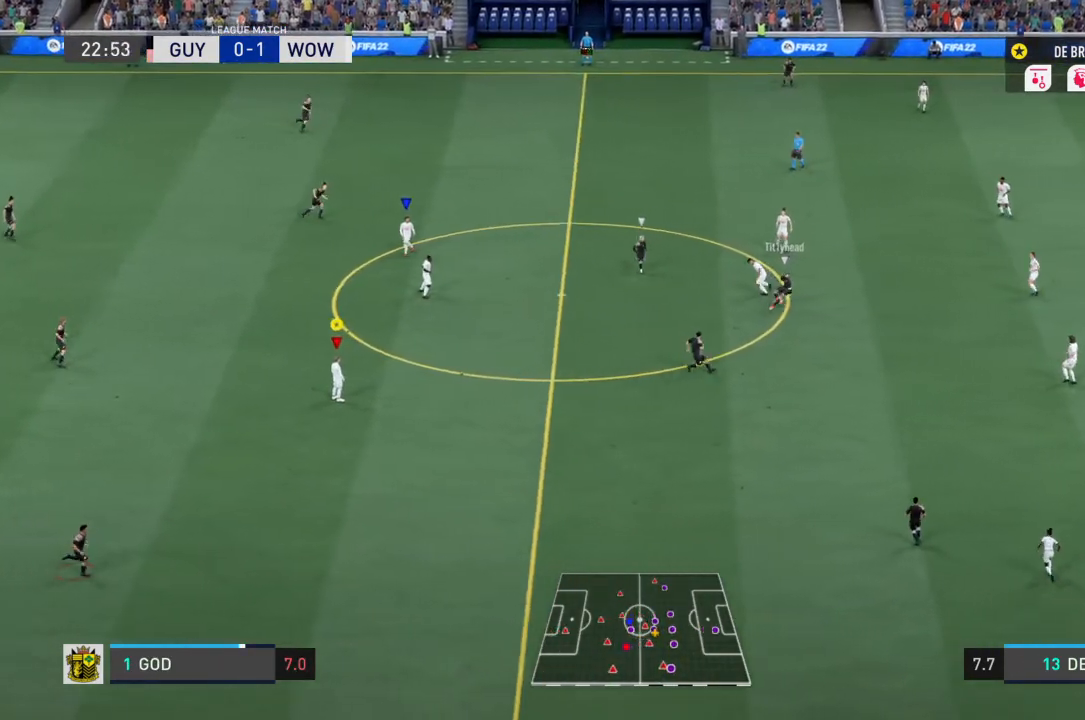
Gameplay with a controller (PlayStation layout); each line is a JSON object with the inputs held at the frame after it. "events" lists button and stick changes between this image and that frame as [ms after this image, input, new state], when the widget could be followed in between. Not read: L3.
{"buttons": ["L1"], "left_stick": "center", "right_stick": "center", "events": [[434, "L1", "down"]]}
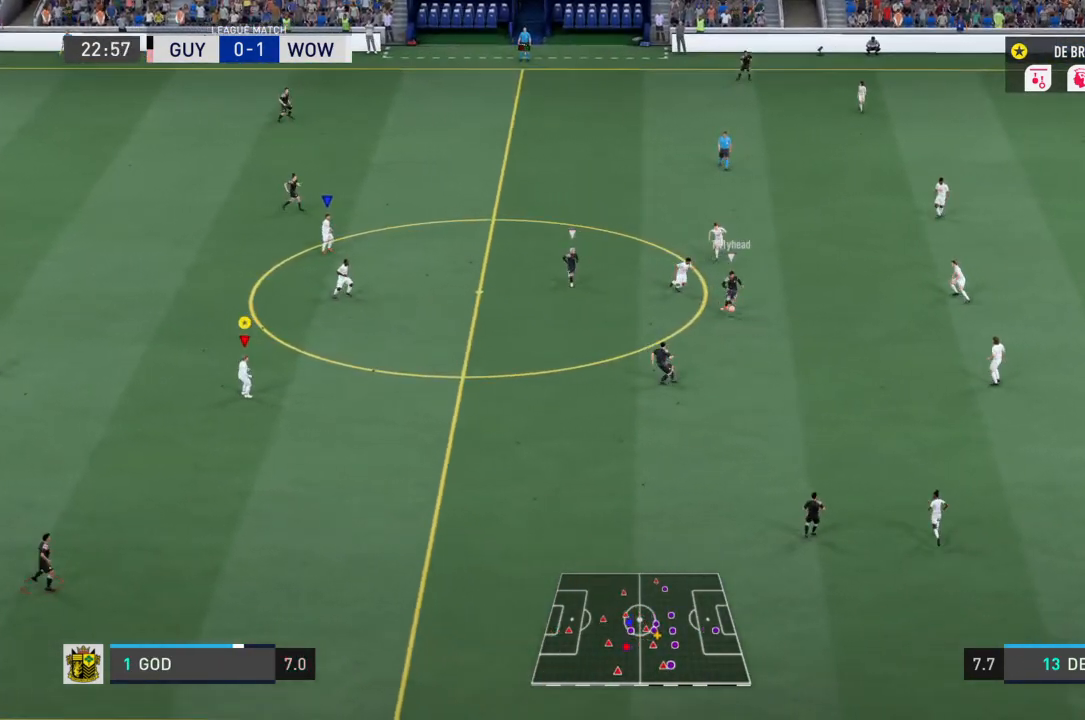
{"buttons": ["L1"], "left_stick": "center", "right_stick": "center", "events": []}
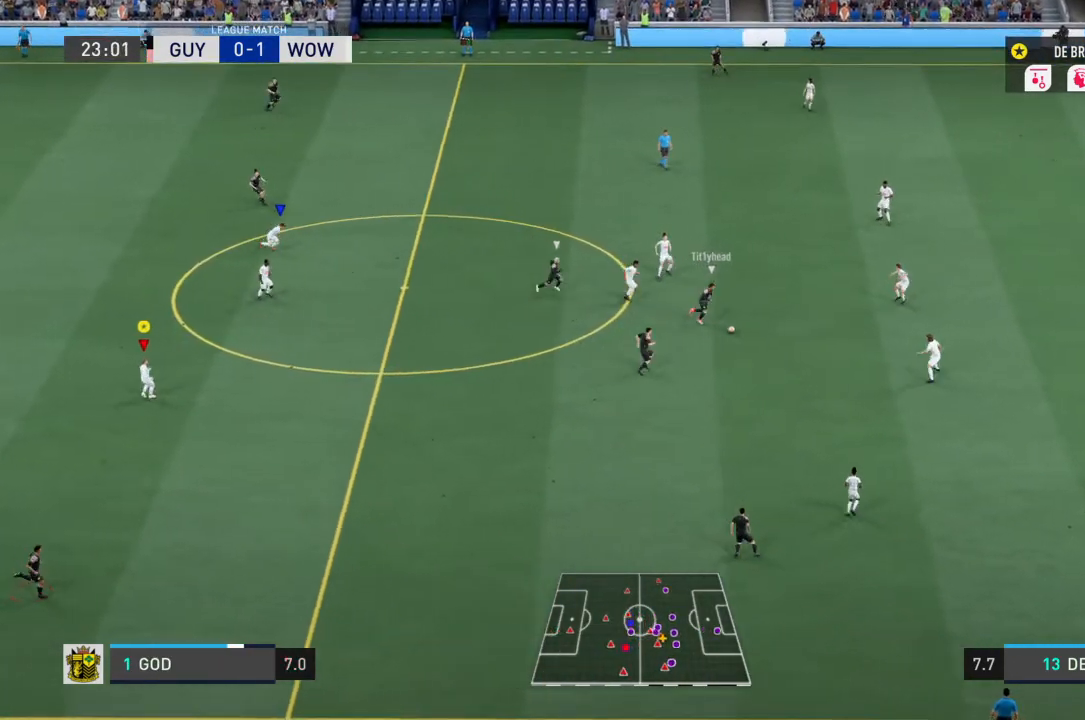
{"buttons": ["L1", "R1"], "left_stick": "center", "right_stick": "center", "events": [[434, "R1", "down"]]}
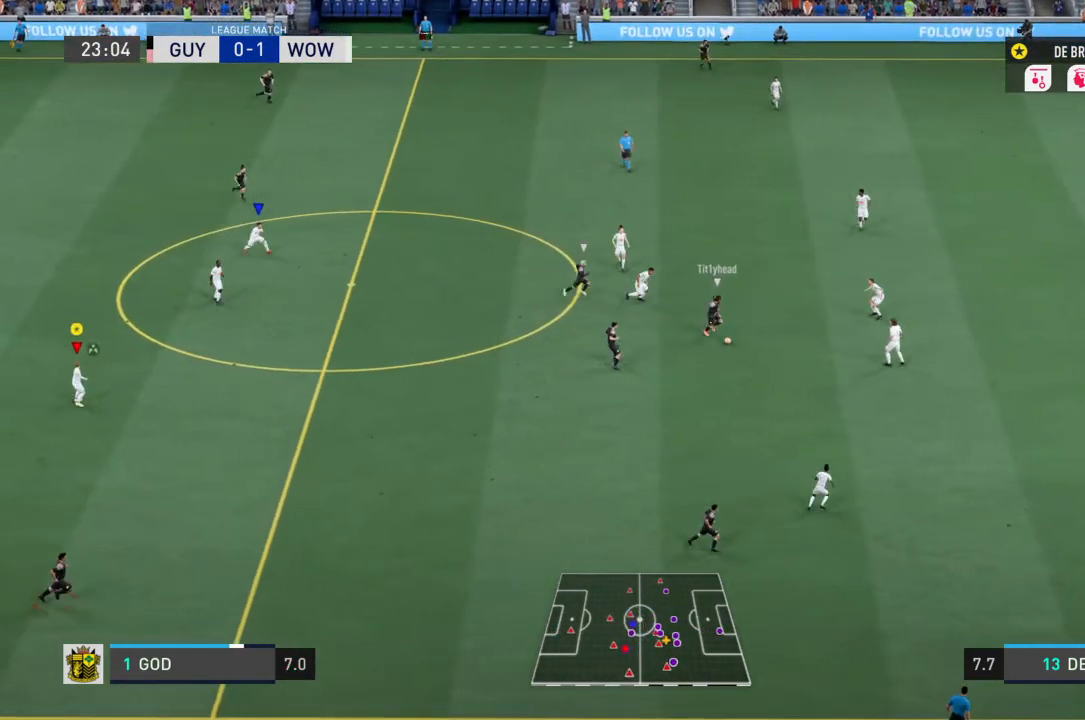
{"buttons": ["L1", "R1"], "left_stick": "center", "right_stick": "center", "events": []}
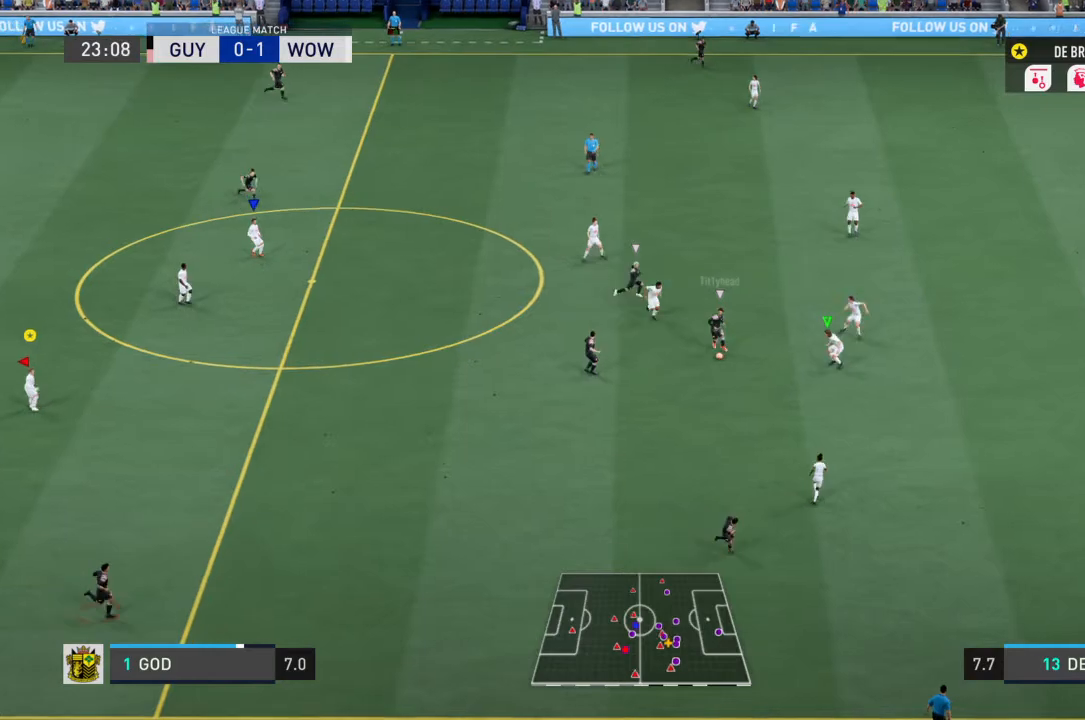
{"buttons": ["L1", "R1"], "left_stick": "center", "right_stick": "center", "events": []}
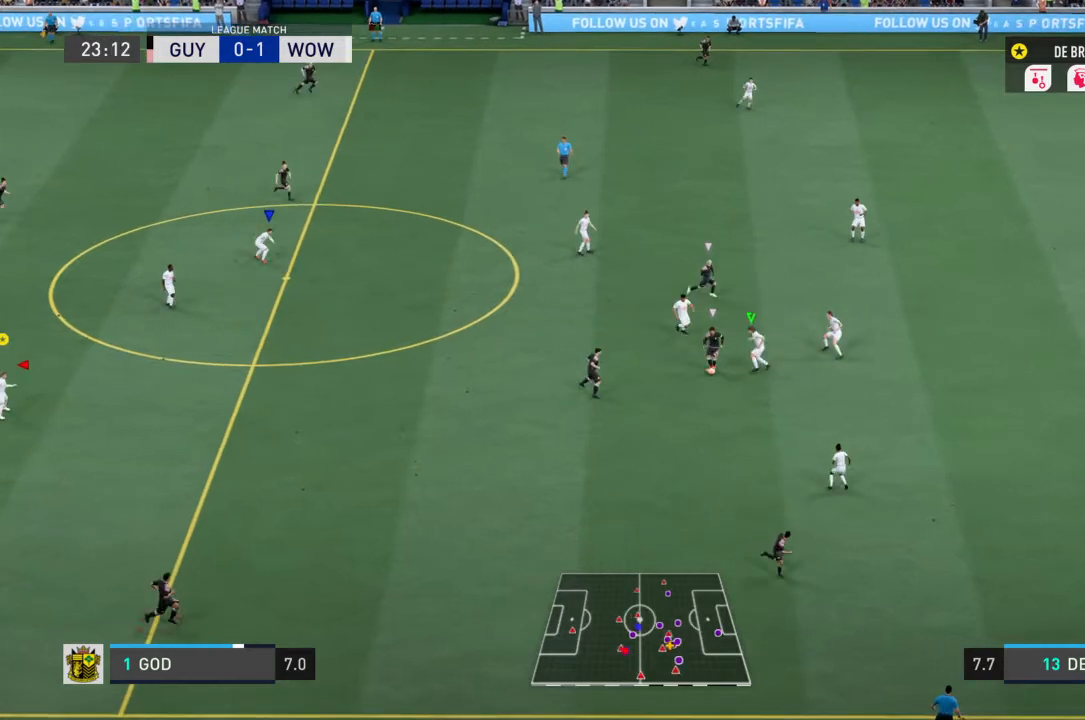
{"buttons": ["L1", "R1"], "left_stick": "center", "right_stick": "center", "events": []}
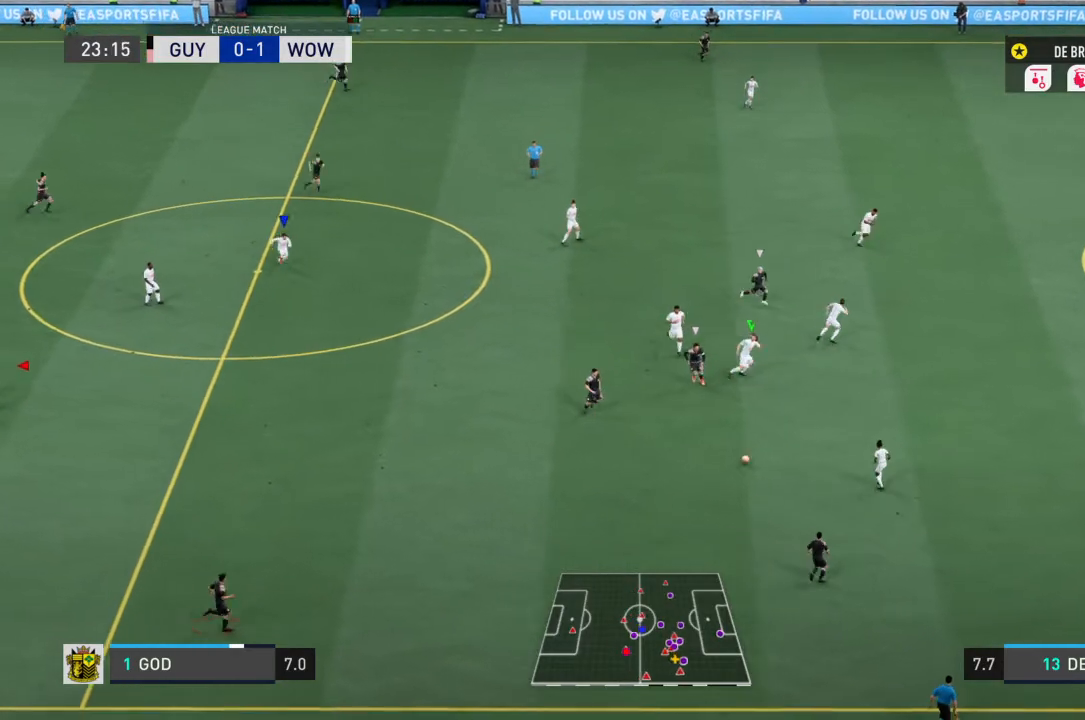
{"buttons": ["L1"], "left_stick": "center", "right_stick": "center", "events": [[267, "R1", "up"]]}
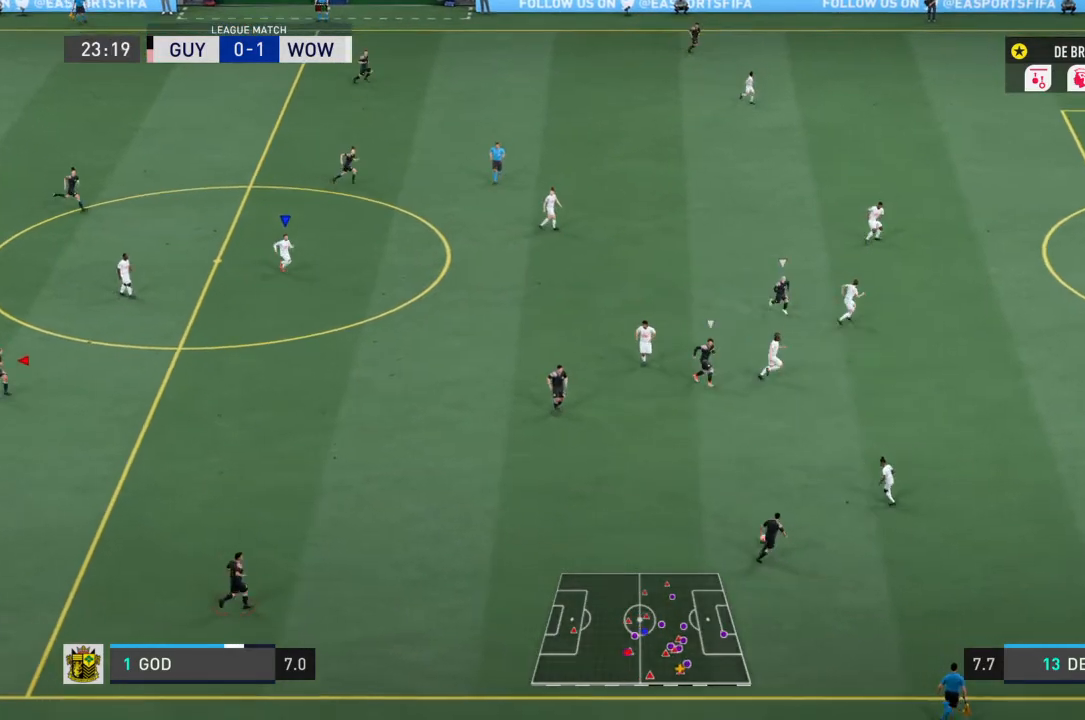
{"buttons": ["L1"], "left_stick": "center", "right_stick": "center", "events": []}
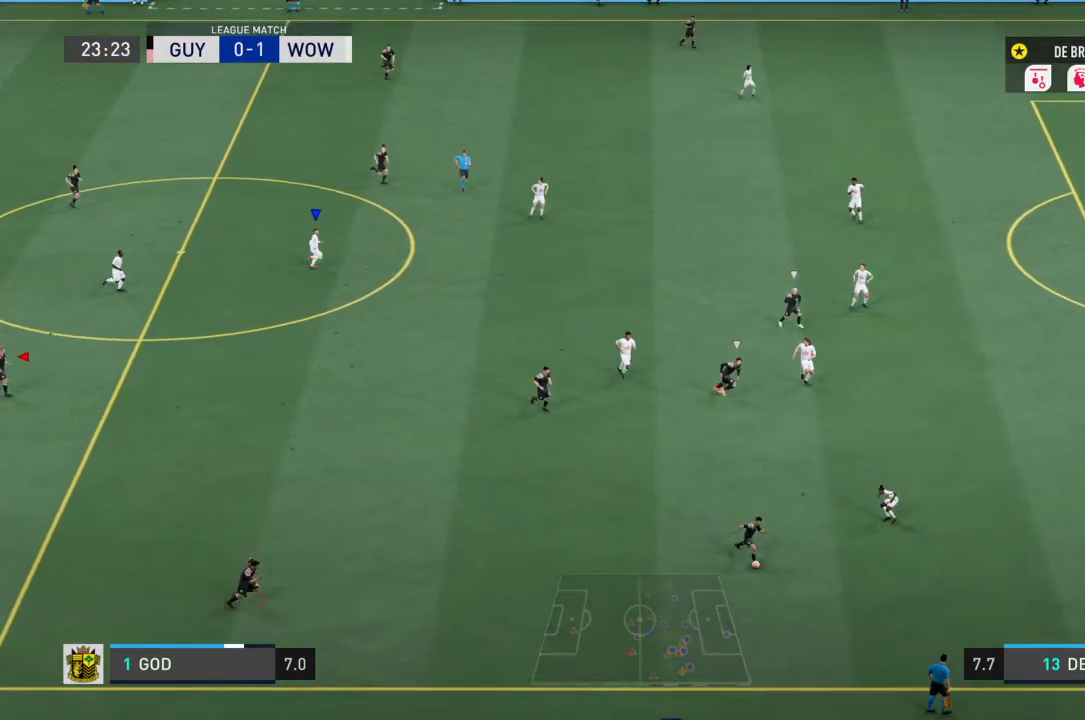
{"buttons": ["L1"], "left_stick": "center", "right_stick": "center", "events": []}
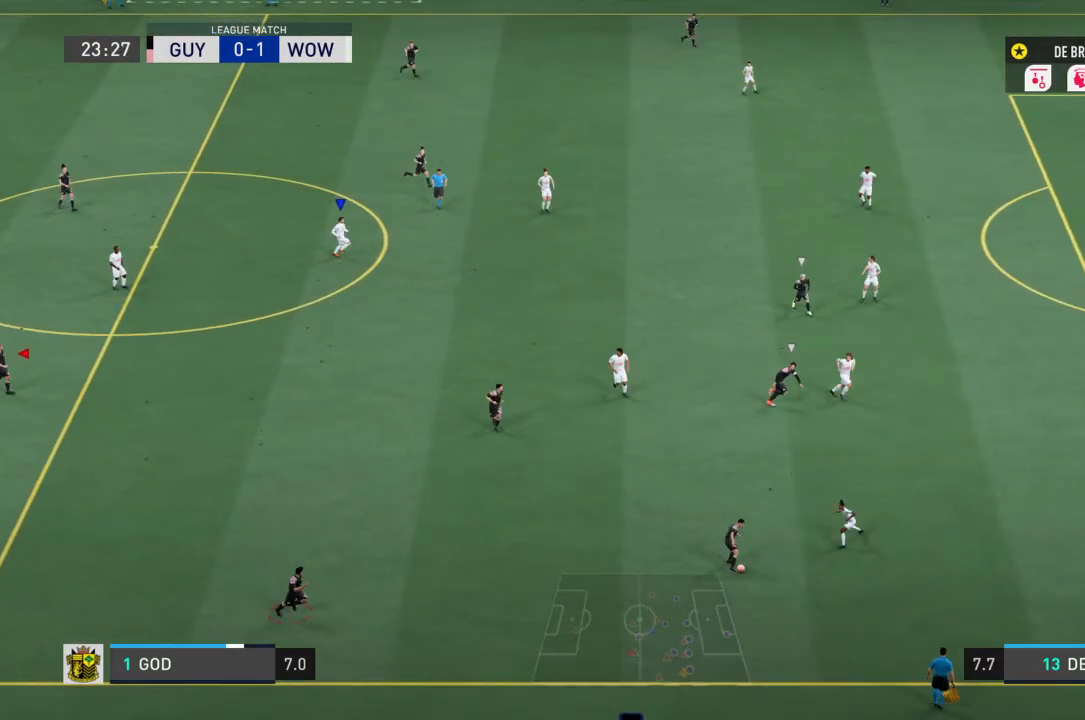
{"buttons": ["L1"], "left_stick": "center", "right_stick": "center", "events": []}
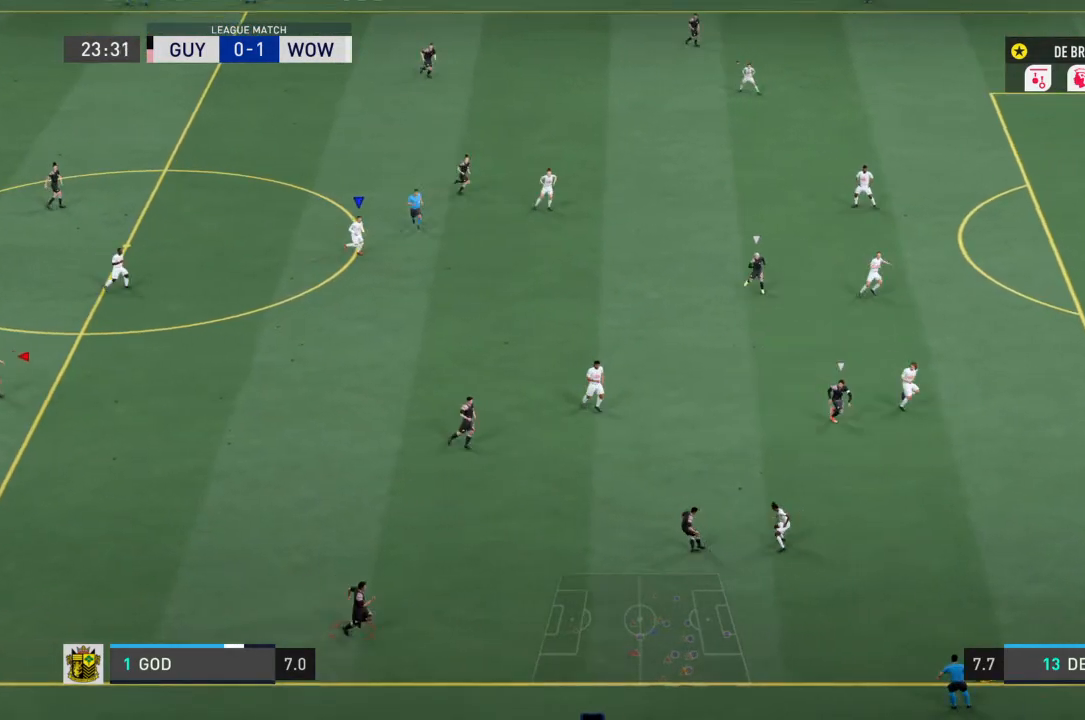
{"buttons": ["L1"], "left_stick": "center", "right_stick": "center", "events": []}
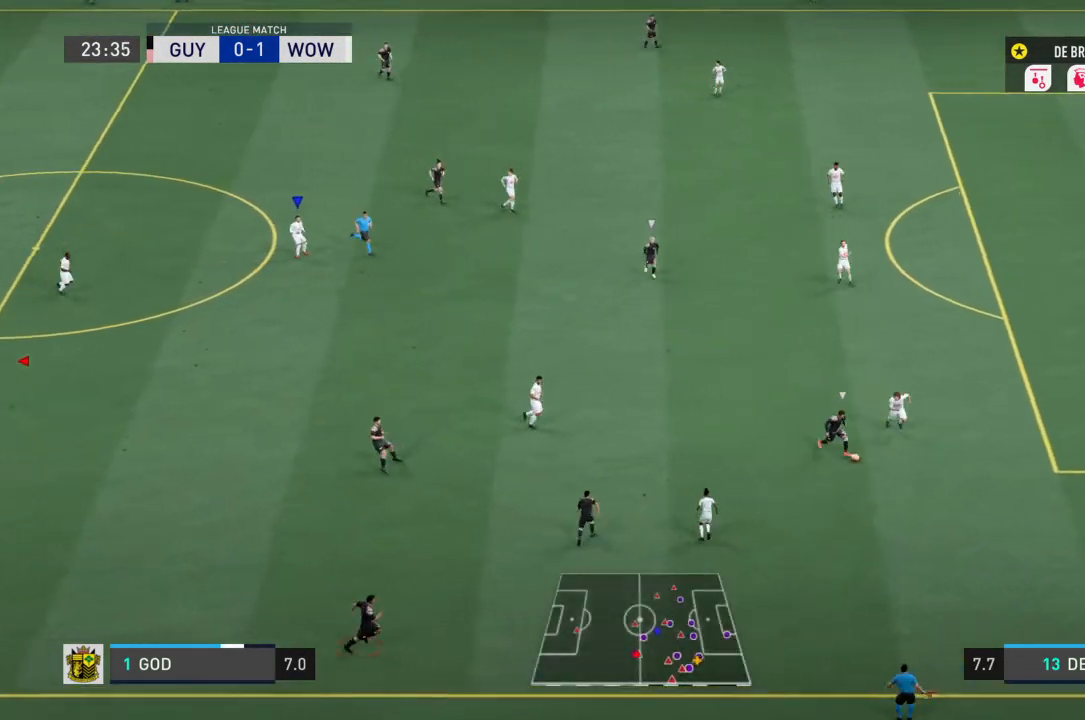
{"buttons": ["L1", "R1"], "left_stick": "center", "right_stick": "center", "events": [[334, "R1", "down"]]}
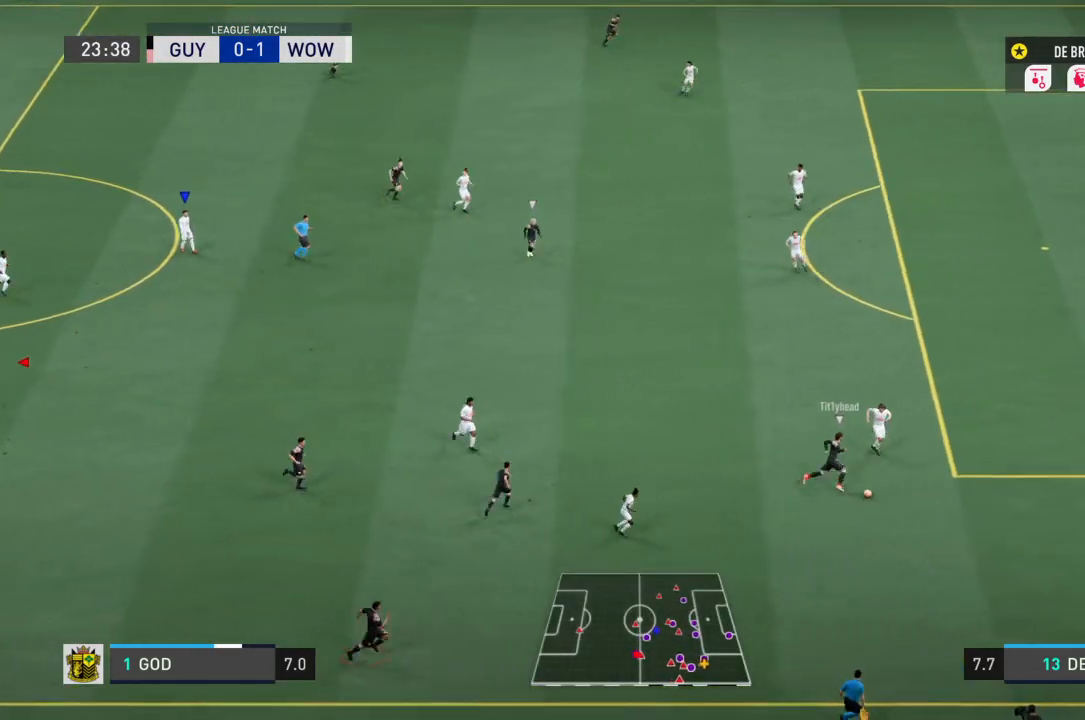
{"buttons": ["L1", "R1"], "left_stick": "center", "right_stick": "center"}
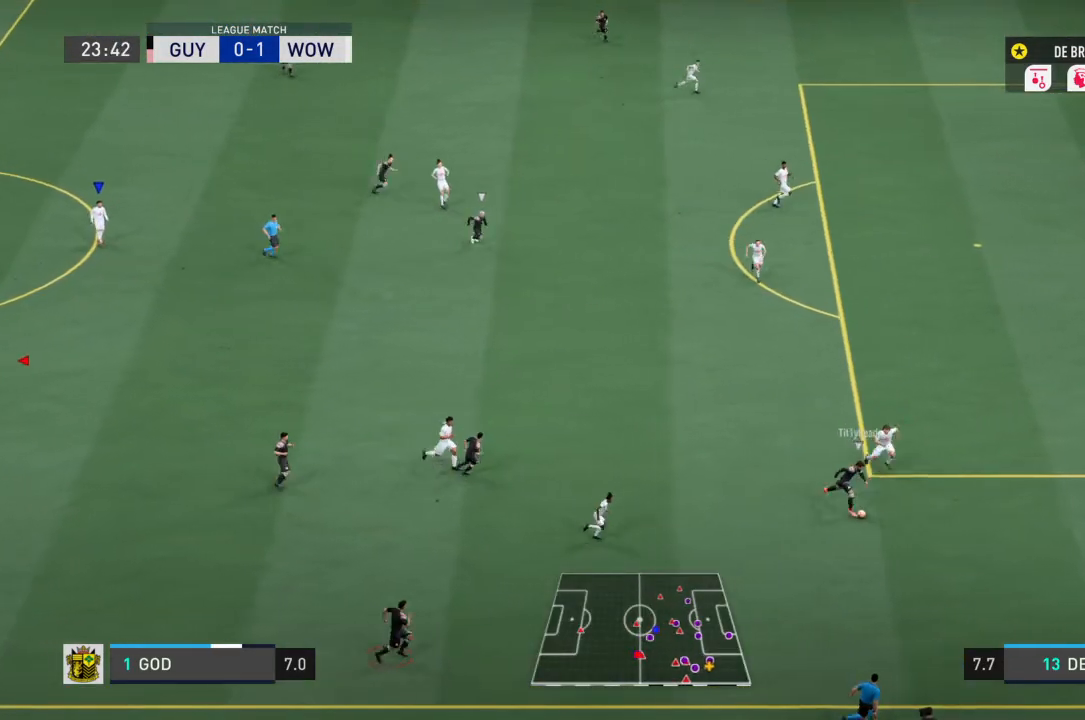
{"buttons": ["L1", "R1"], "left_stick": "center", "right_stick": "center", "events": []}
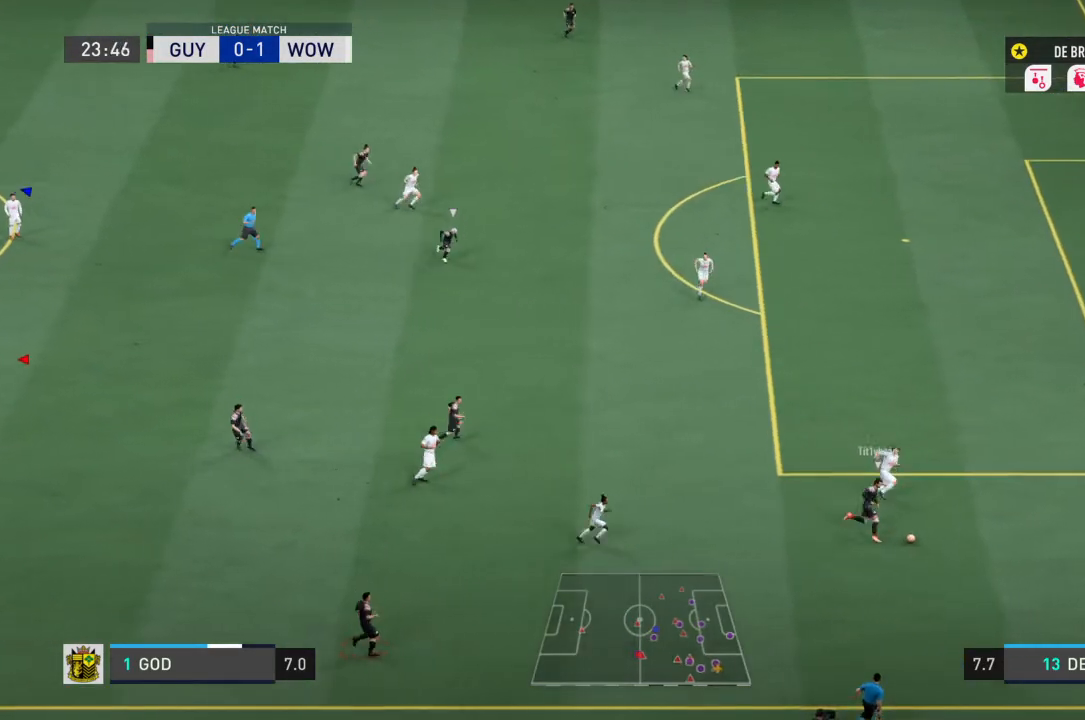
{"buttons": ["L1", "R1"], "left_stick": "center", "right_stick": "center", "events": []}
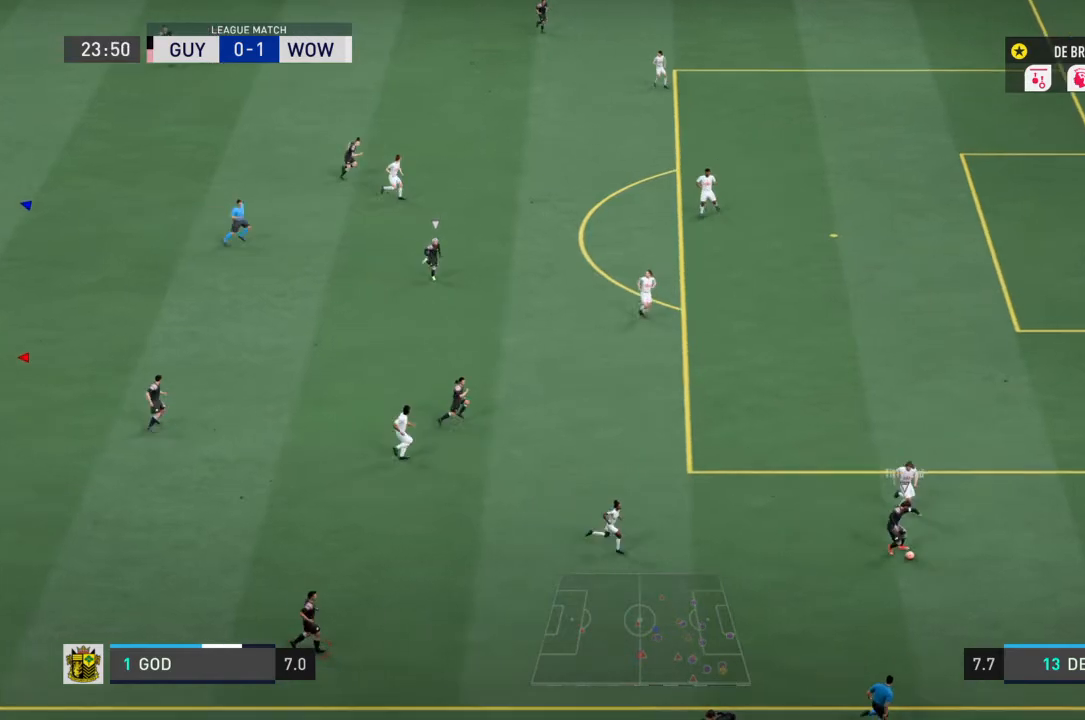
{"buttons": ["L1"], "left_stick": "center", "right_stick": "center", "events": [[34, "R1", "up"]]}
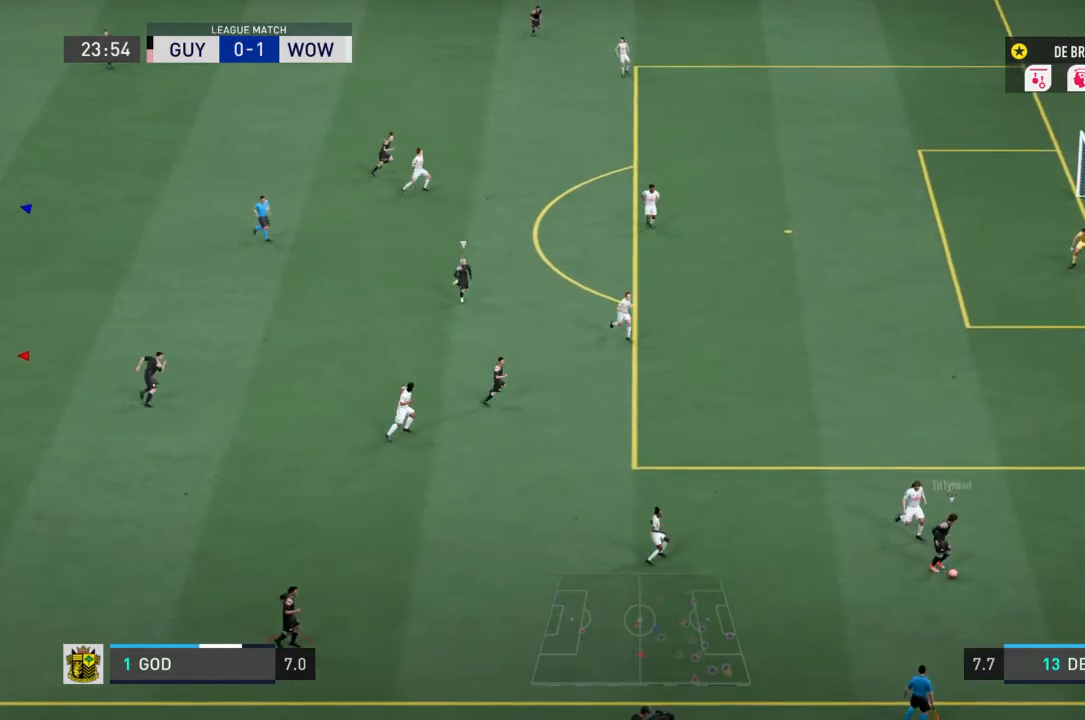
{"buttons": ["L1"], "left_stick": "center", "right_stick": "center"}
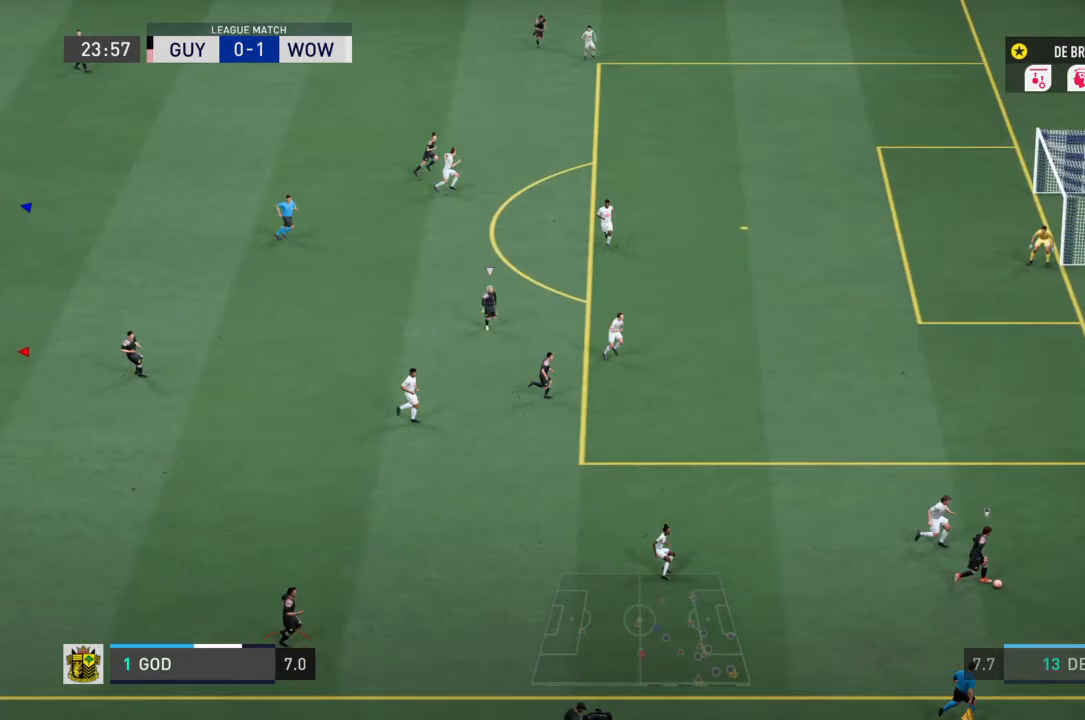
{"buttons": ["L1"], "left_stick": "center", "right_stick": "center", "events": []}
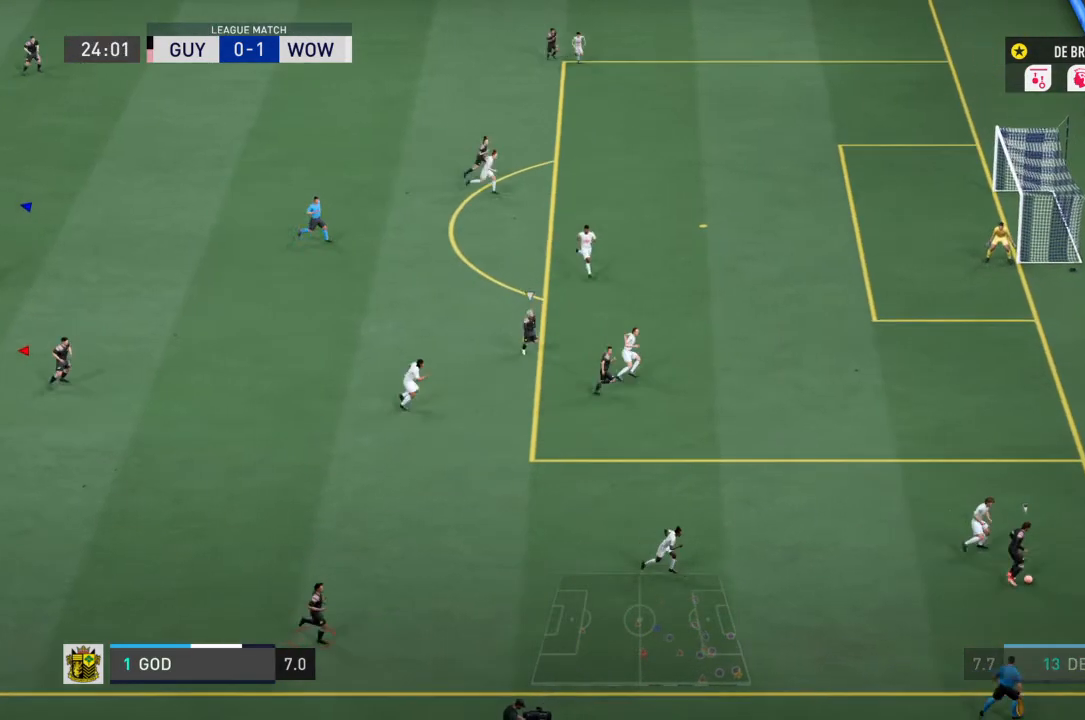
{"buttons": ["L1"], "left_stick": "center", "right_stick": "center", "events": [[200, "right_stick", "down"], [267, "right_stick", "center"]]}
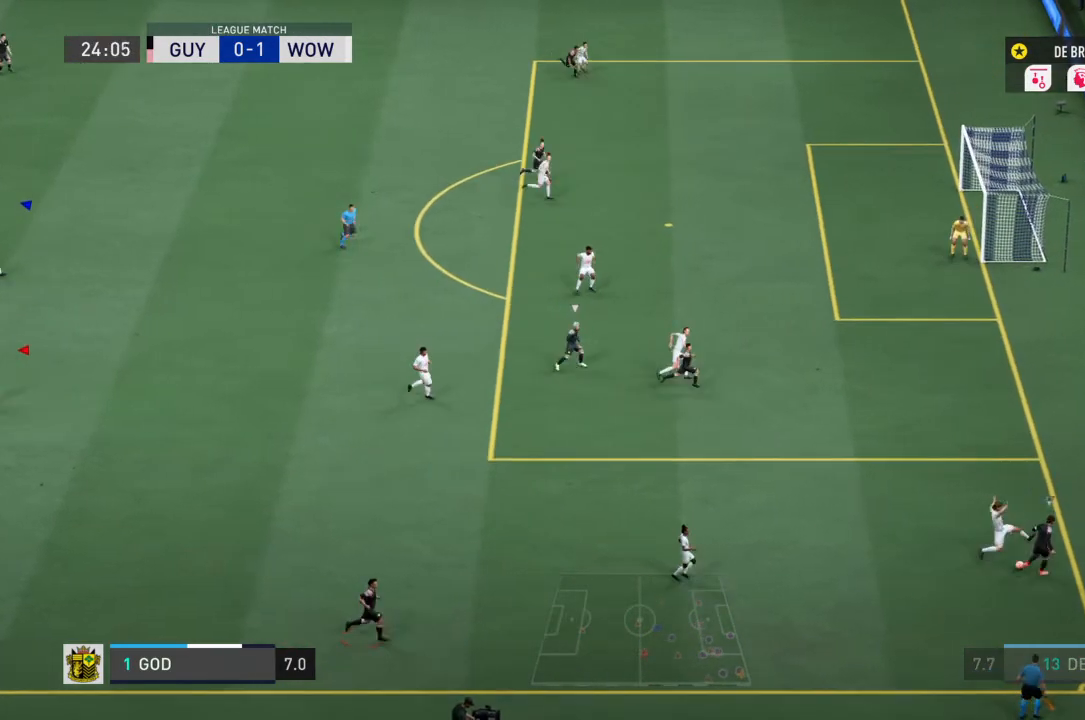
{"buttons": ["L1"], "left_stick": "center", "right_stick": "center", "events": []}
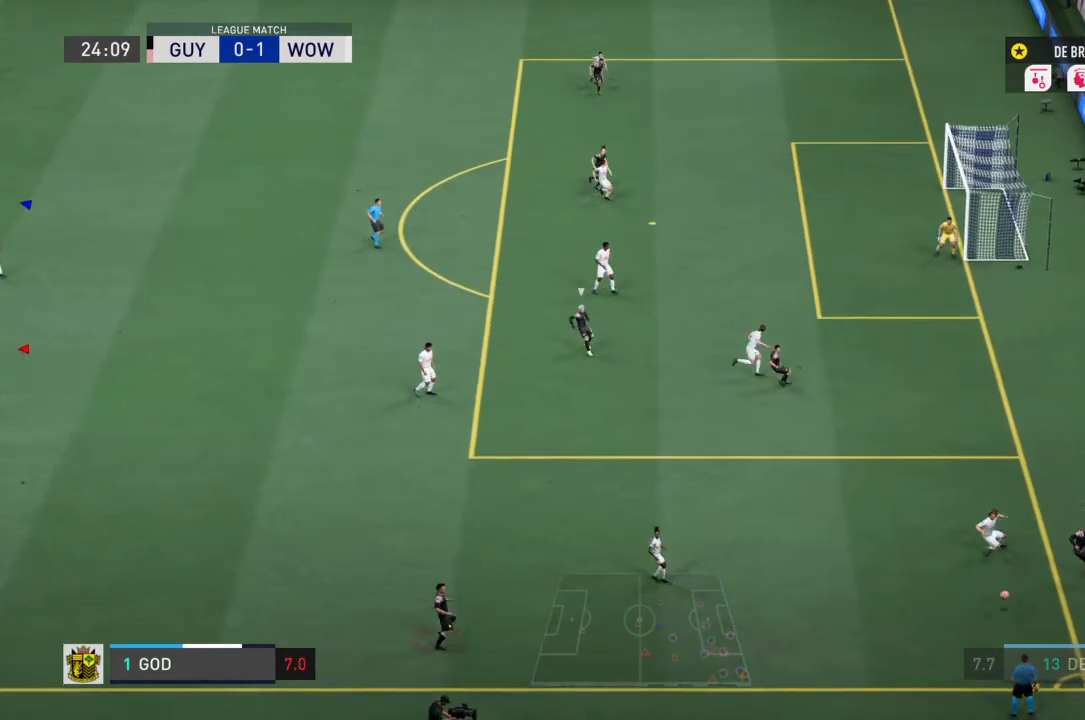
{"buttons": ["L1"], "left_stick": "center", "right_stick": "center"}
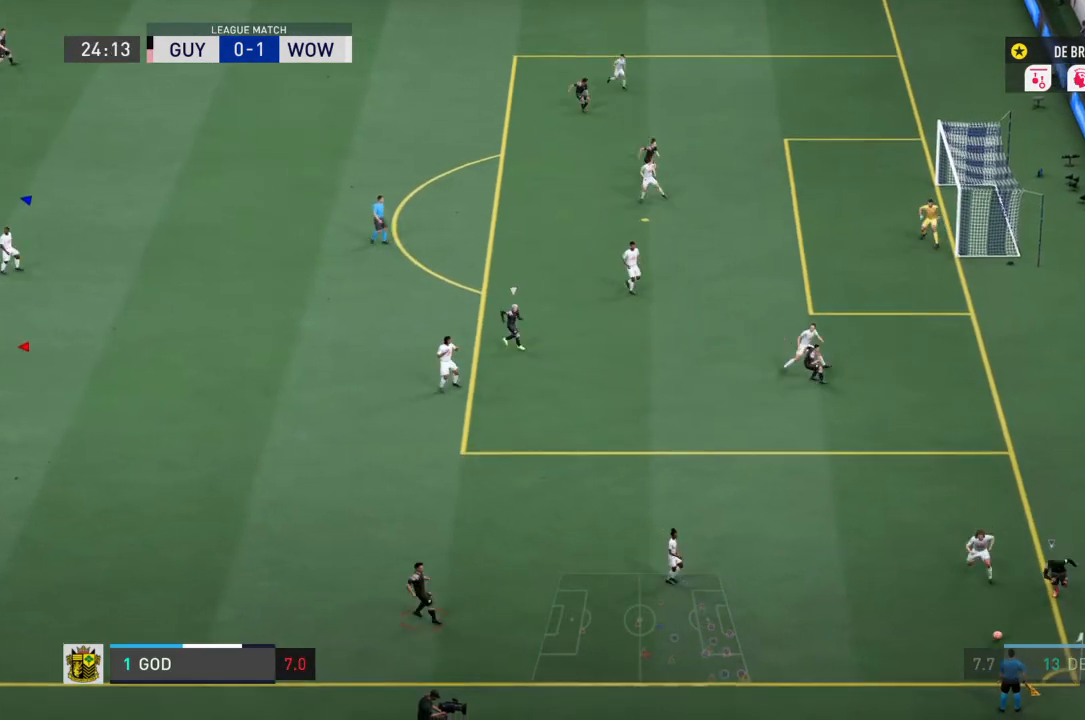
{"buttons": ["L1"], "left_stick": "center", "right_stick": "center", "events": []}
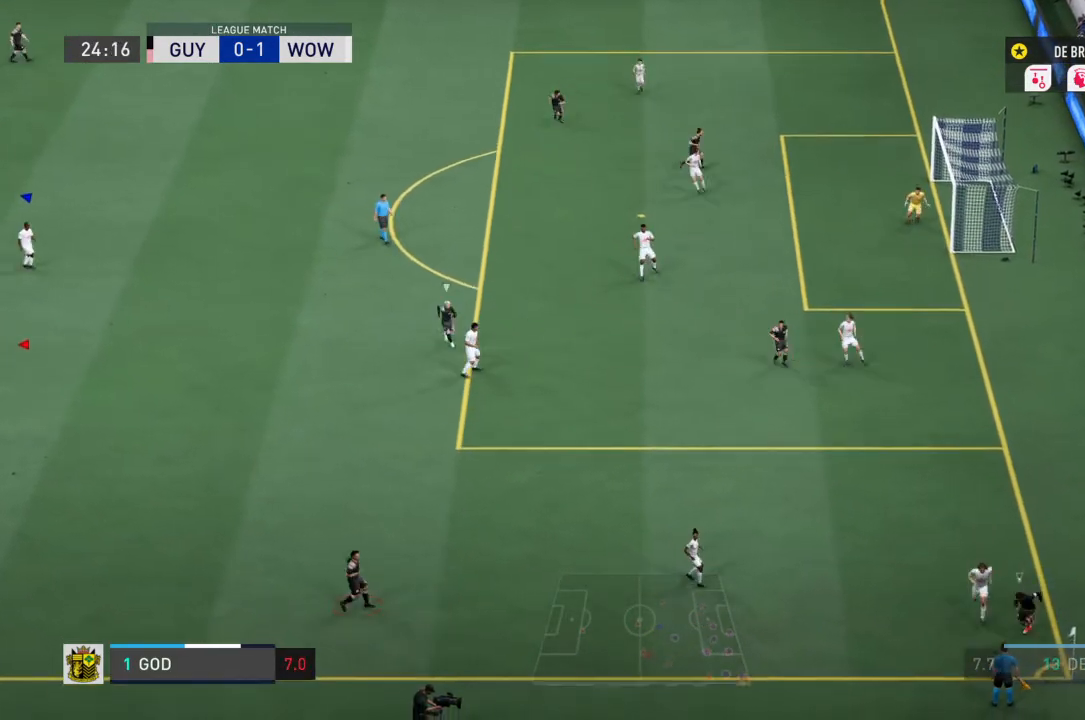
{"buttons": ["L1"], "left_stick": "center", "right_stick": "center", "events": []}
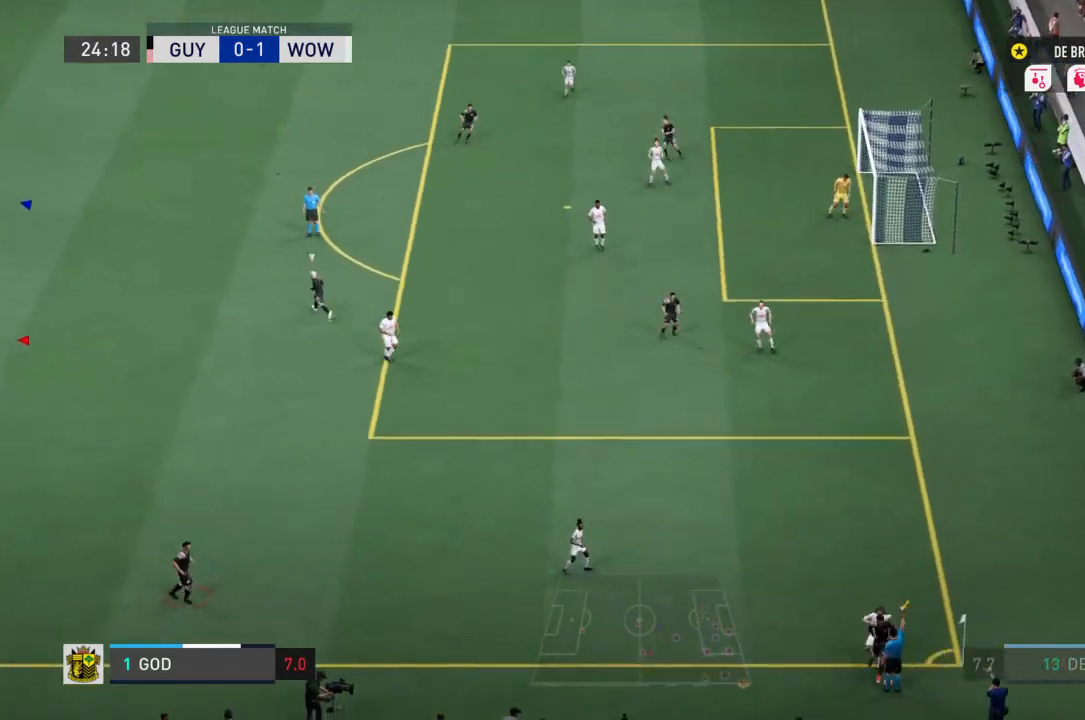
{"buttons": [], "left_stick": "center", "right_stick": "center", "events": [[467, "L1", "up"]]}
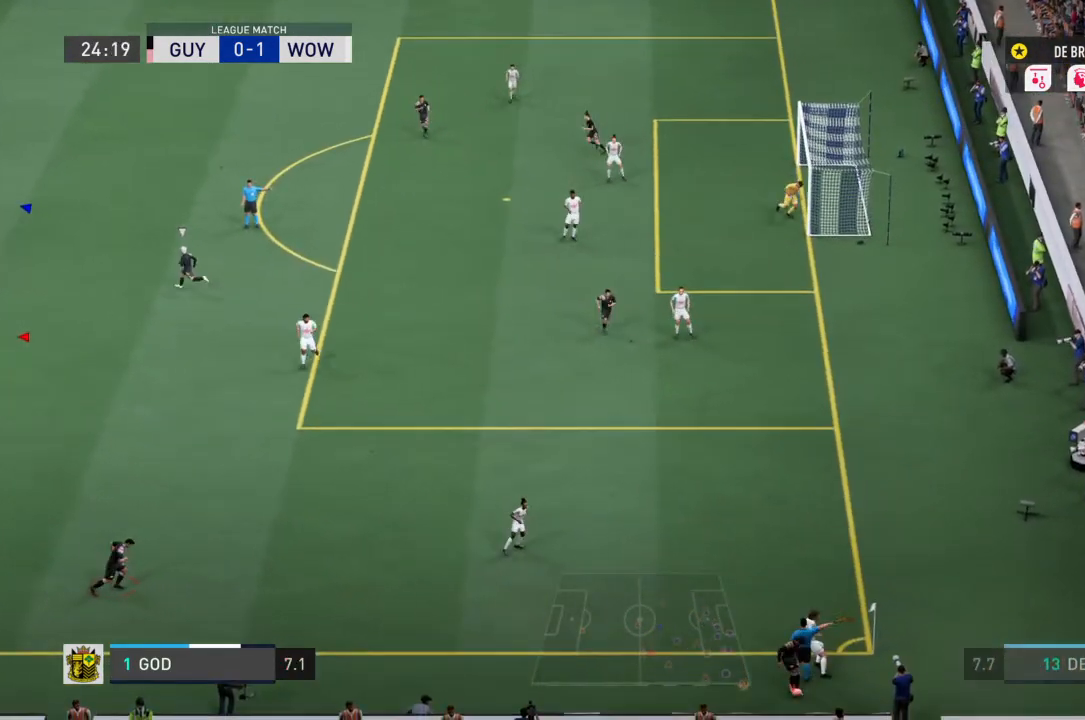
{"buttons": [], "left_stick": "center", "right_stick": "center", "events": []}
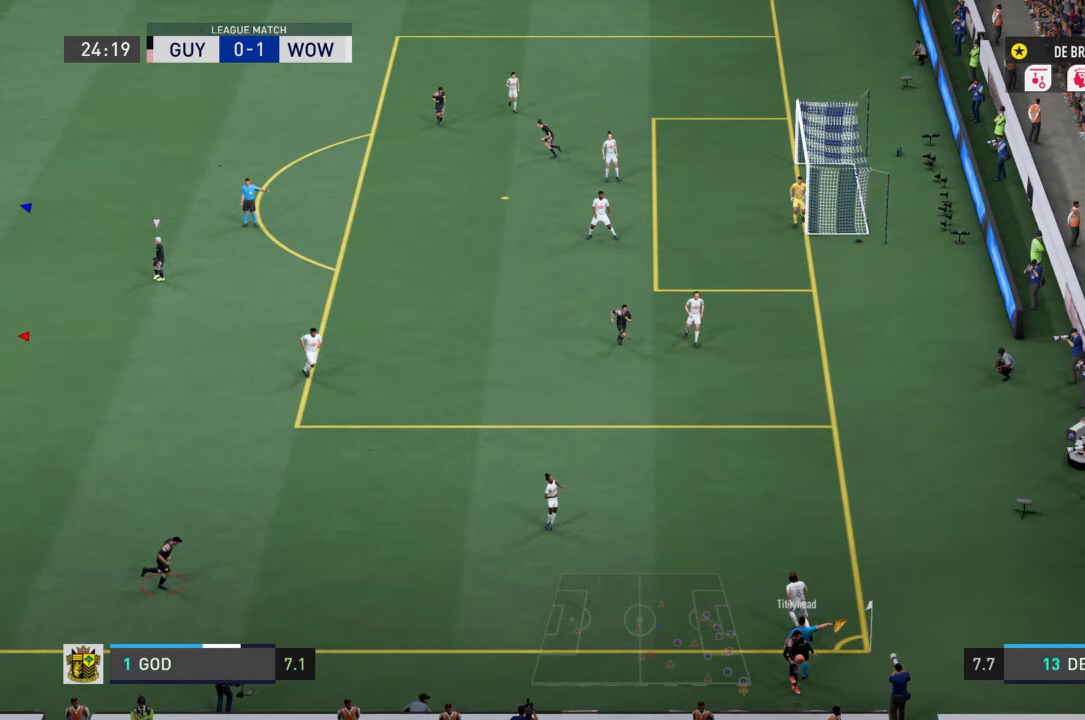
{"buttons": [], "left_stick": "center", "right_stick": "center", "events": []}
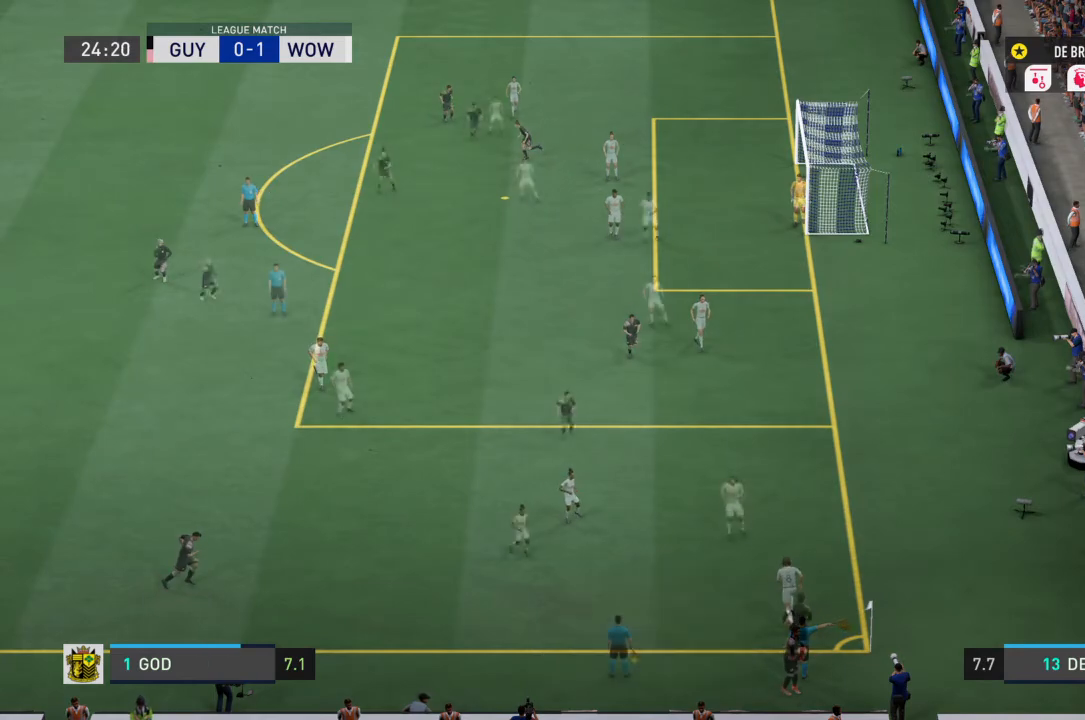
{"buttons": [], "left_stick": "center", "right_stick": "center", "events": []}
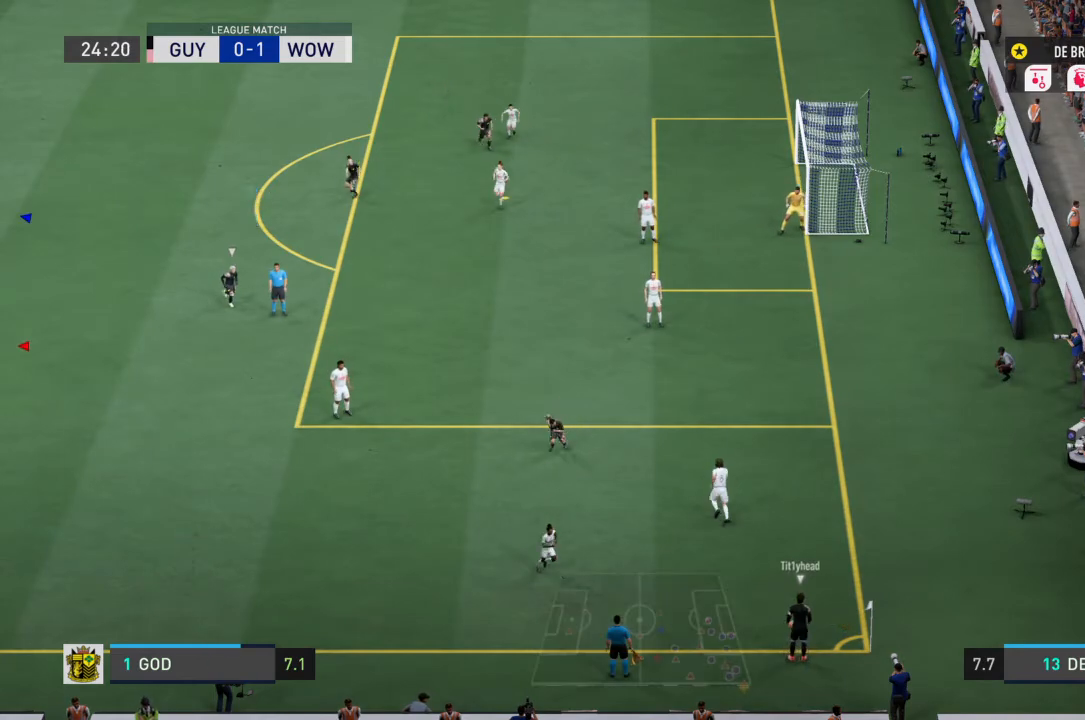
{"buttons": [], "left_stick": "center", "right_stick": "center", "events": []}
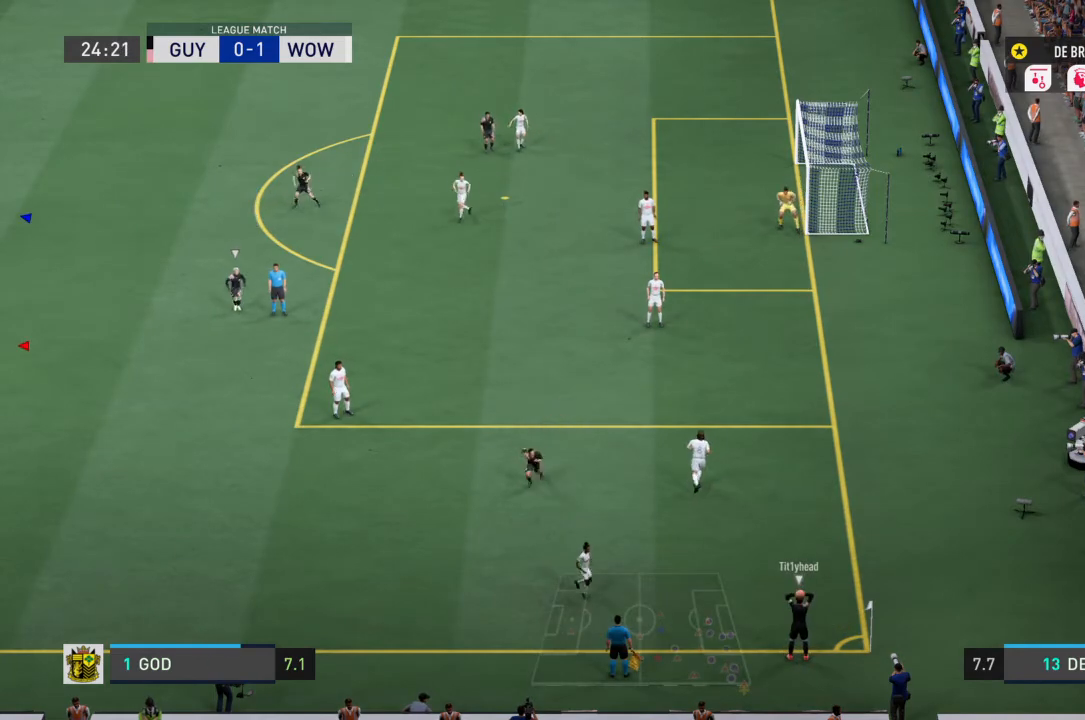
{"buttons": [], "left_stick": "center", "right_stick": "center", "events": []}